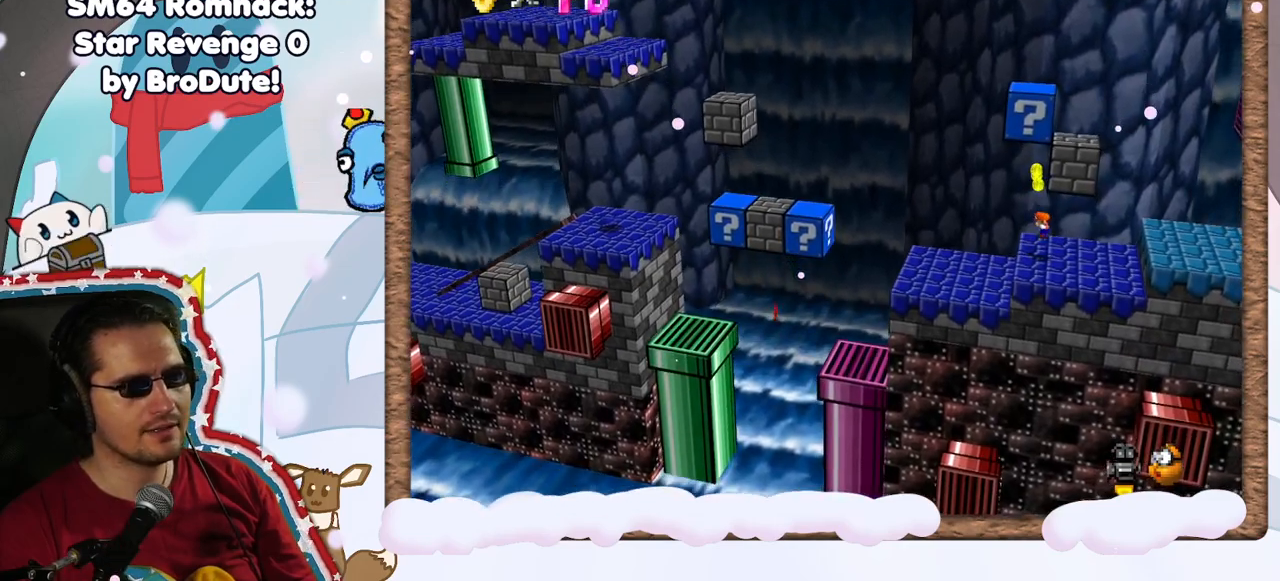
Gameplay with a controller (Nintendo layout); each line is a JSON object with the inputs held at the frame after it (dt_ms = milliseconds from this image to that frame). "events" lists button and stick changes between this image and that frame as [ms after this image, input, new state], when the widget could be followed in between. Not read: DPAD_RIGHT L3 R3.
{"dt_ms": 500, "buttons": [], "left_stick": "left", "events": [[233, "A", "down"], [317, "A", "up"]]}
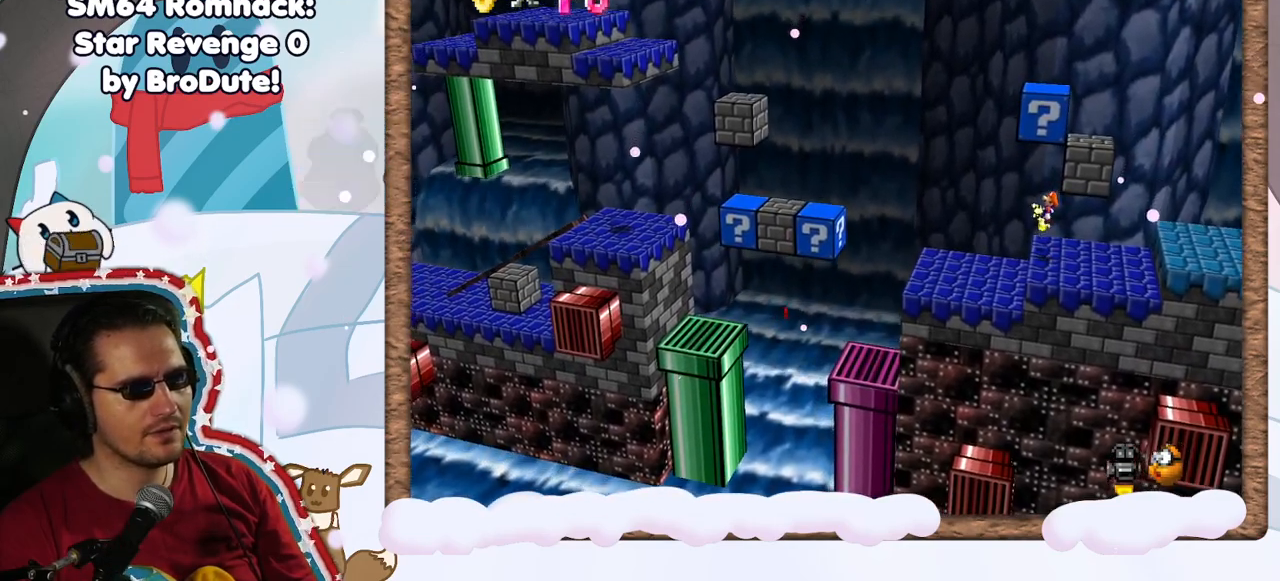
{"dt_ms": 500, "buttons": [], "left_stick": "center", "events": [[183, "left_stick", "center"]]}
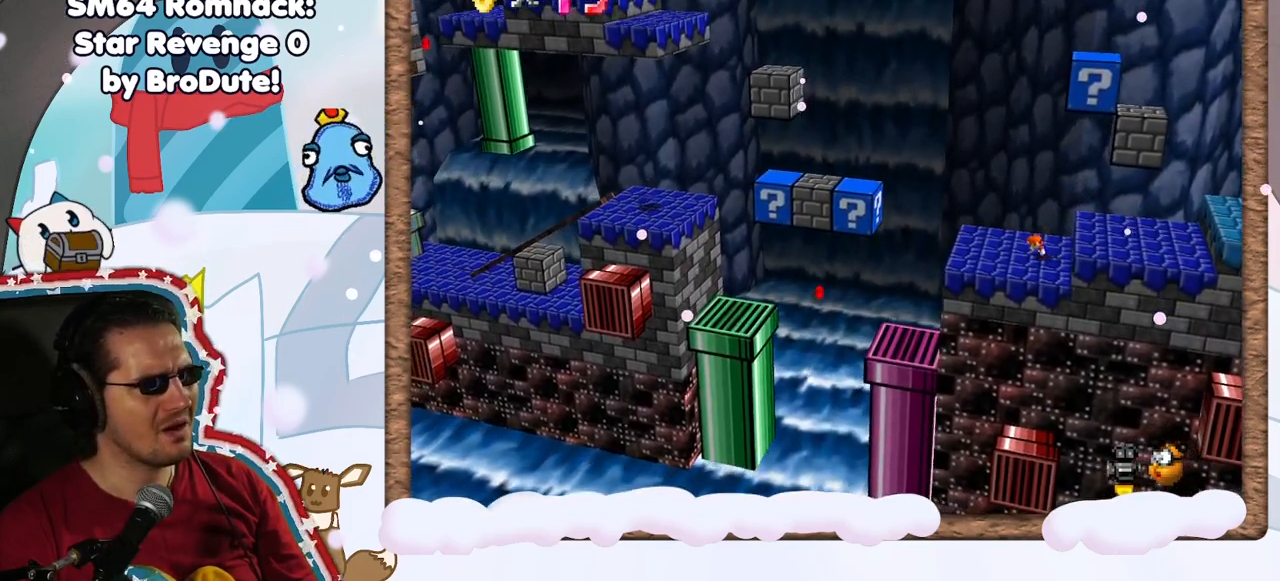
{"dt_ms": 500, "buttons": [], "left_stick": "center", "events": []}
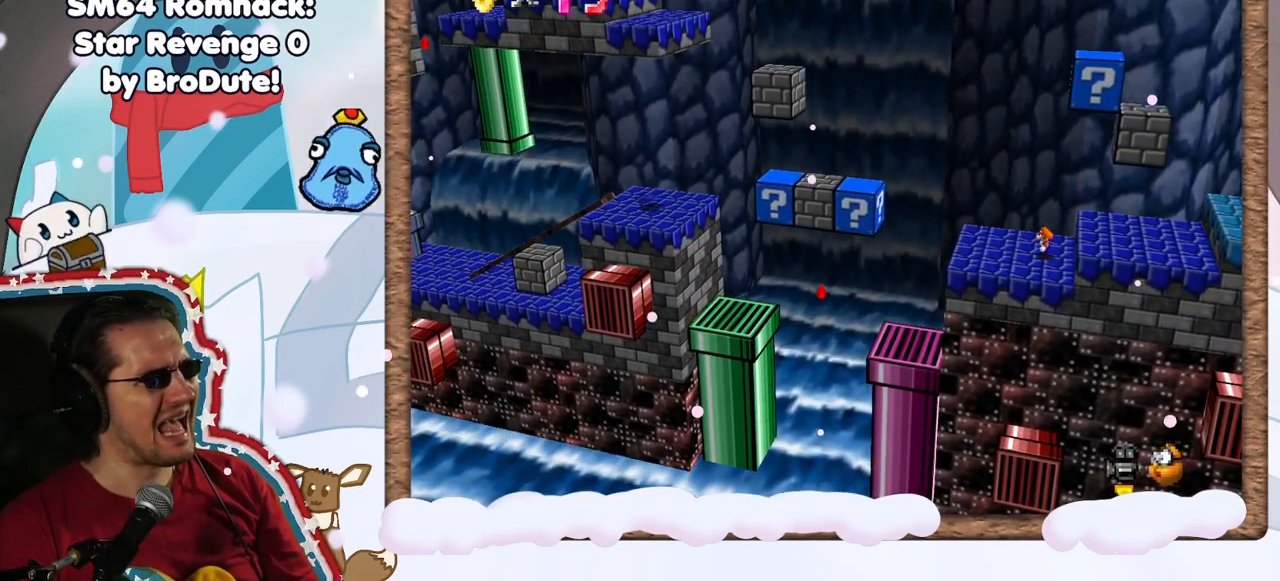
{"dt_ms": 500, "buttons": [], "left_stick": "left", "events": [[333, "left_stick", "left"]]}
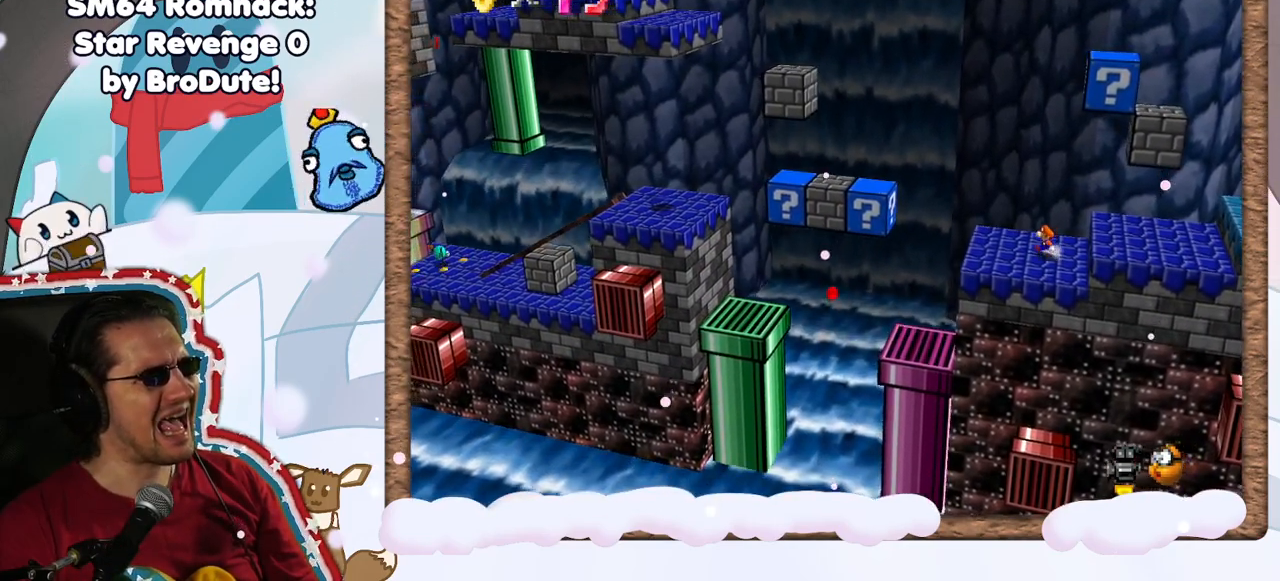
{"dt_ms": 500, "buttons": ["A", "Z"], "left_stick": "left", "events": [[300, "Z", "down"], [417, "A", "down"]]}
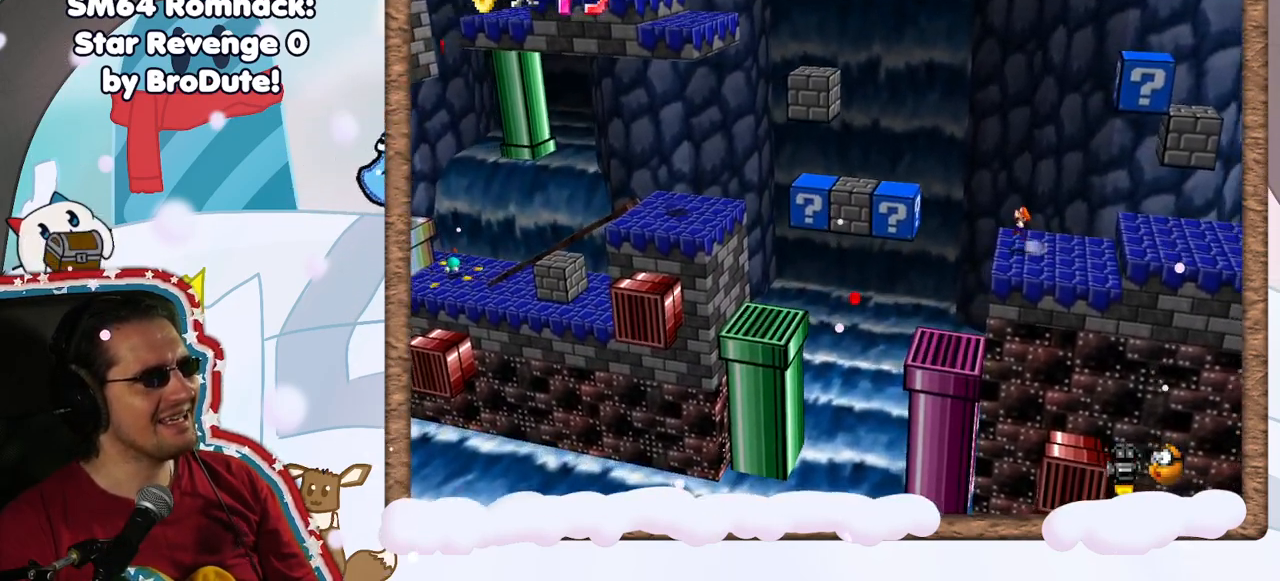
{"dt_ms": 500, "buttons": ["Z"], "left_stick": "left", "events": [[333, "A", "up"]]}
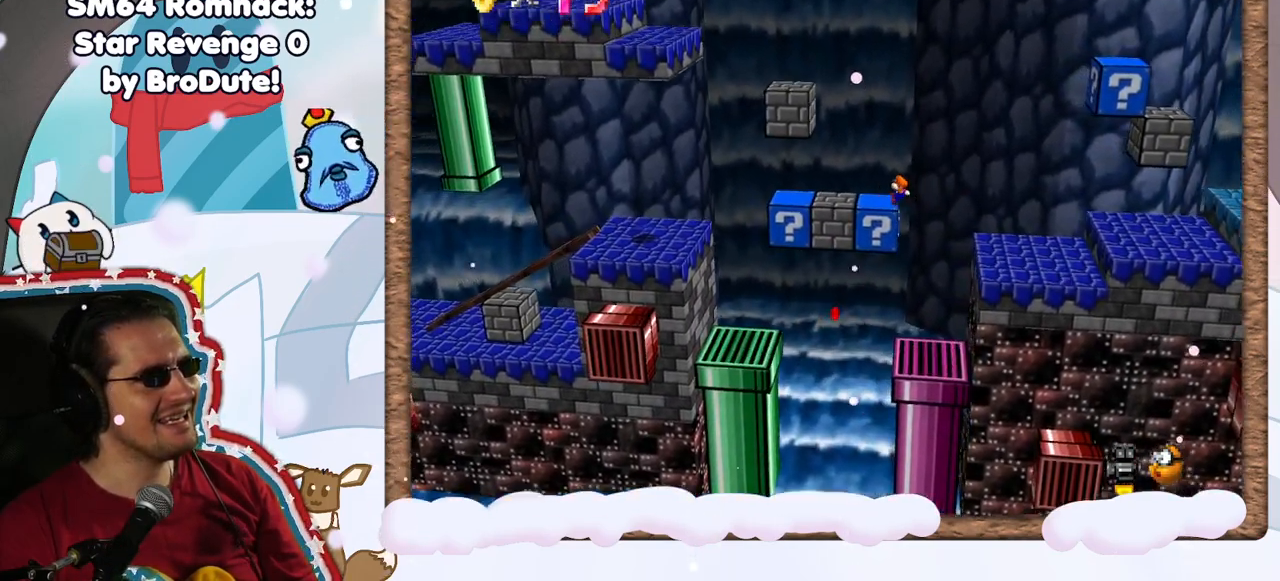
{"dt_ms": 500, "buttons": ["A"], "left_stick": "left", "events": [[217, "Z", "up"], [450, "A", "down"]]}
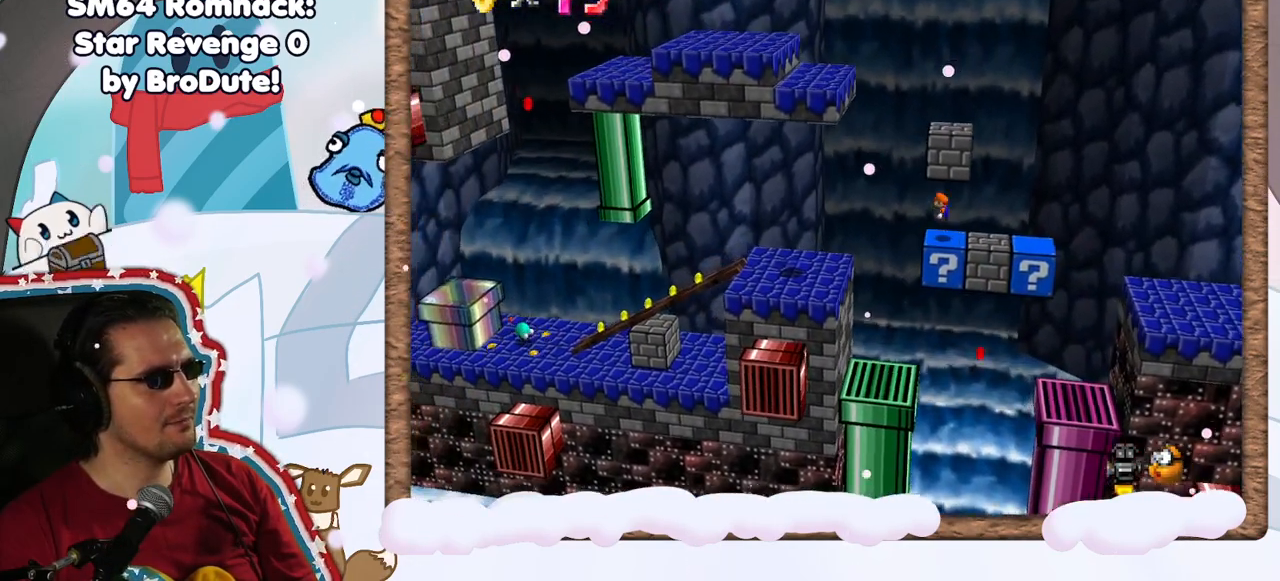
{"dt_ms": 500, "buttons": [], "left_stick": "left", "events": [[67, "A", "up"], [267, "B", "down"], [367, "B", "up"]]}
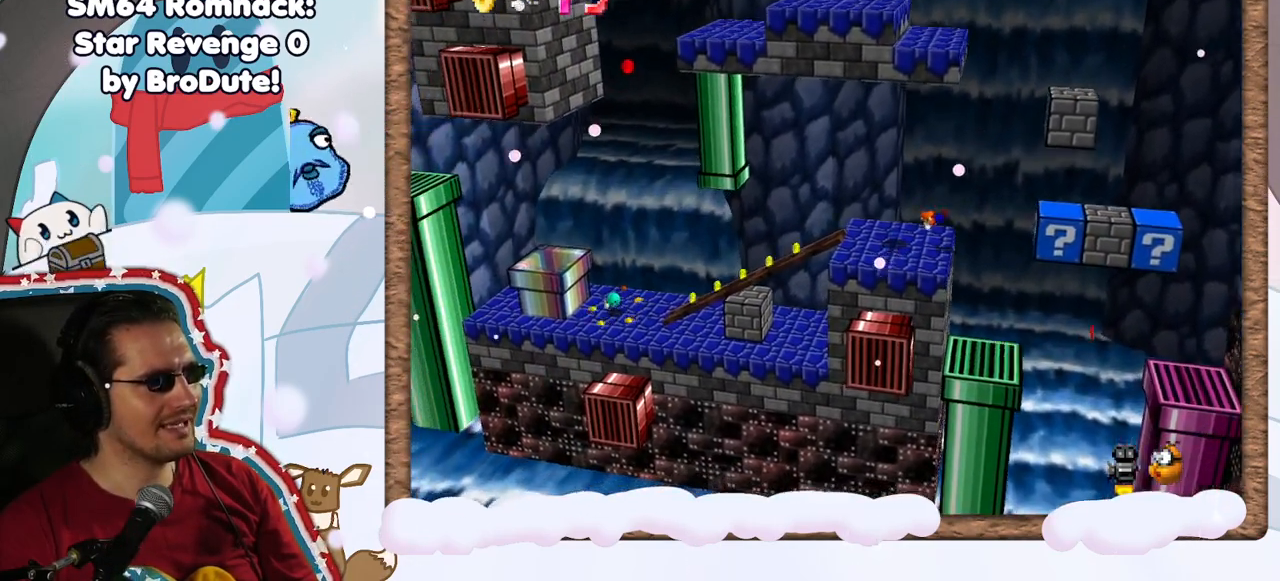
{"dt_ms": 500, "buttons": [], "left_stick": "right", "events": [[217, "A", "down"], [283, "A", "up"], [350, "left_stick", "center"], [417, "left_stick", "right"]]}
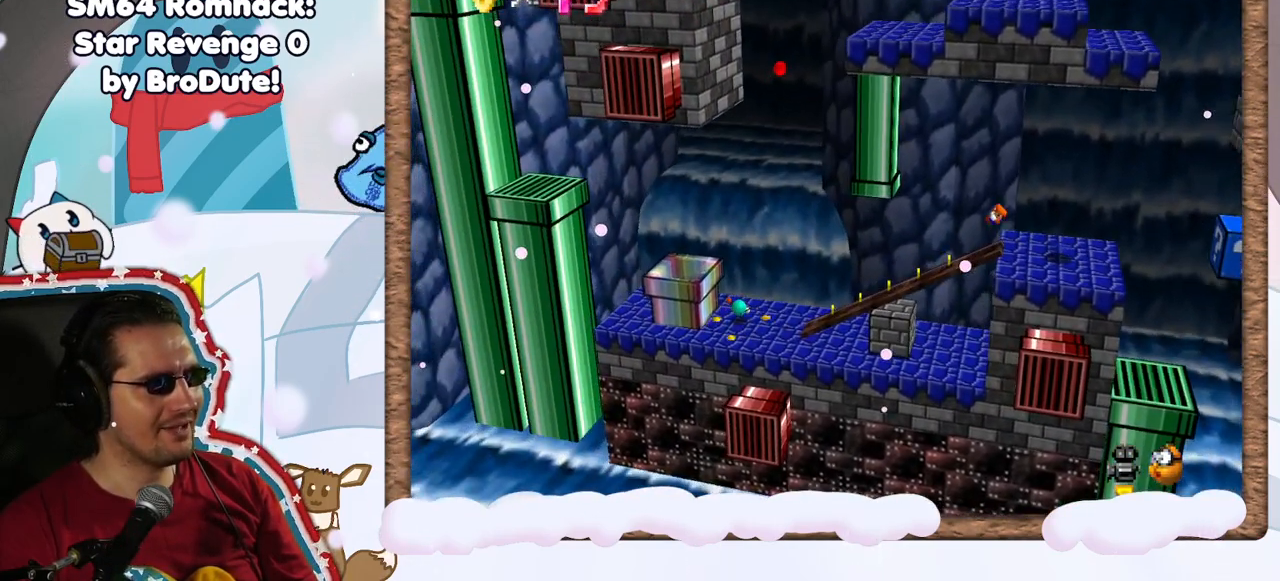
{"dt_ms": 500, "buttons": ["A"], "left_stick": "center", "events": [[400, "A", "down"], [417, "left_stick", "center"]]}
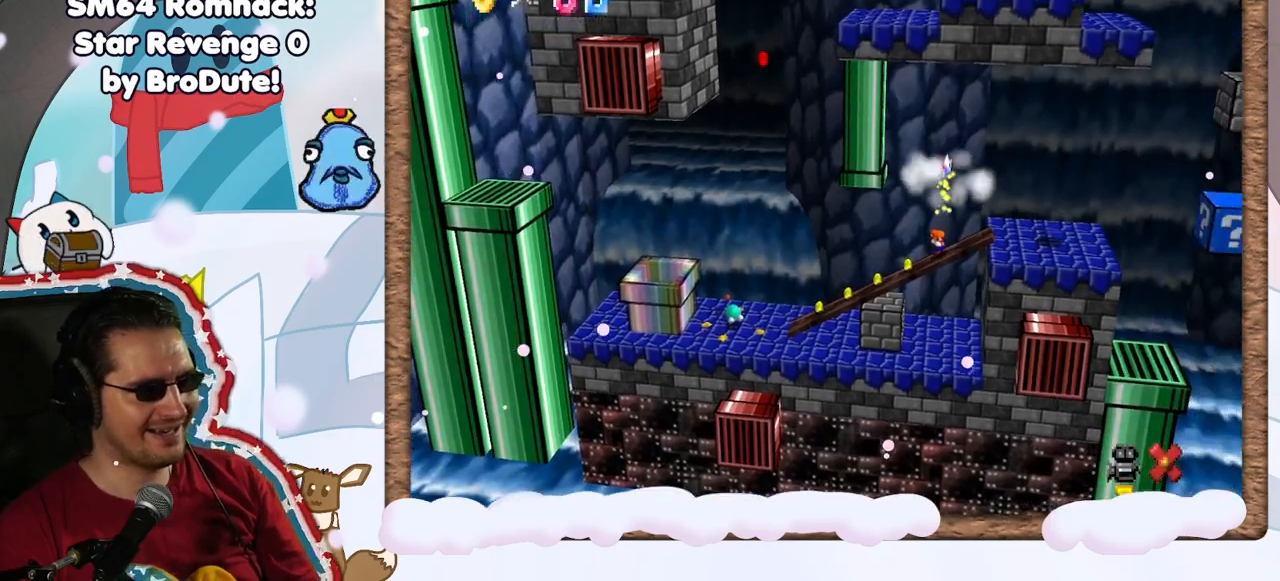
{"dt_ms": 500, "buttons": [], "left_stick": "center", "events": [[17, "A", "up"]]}
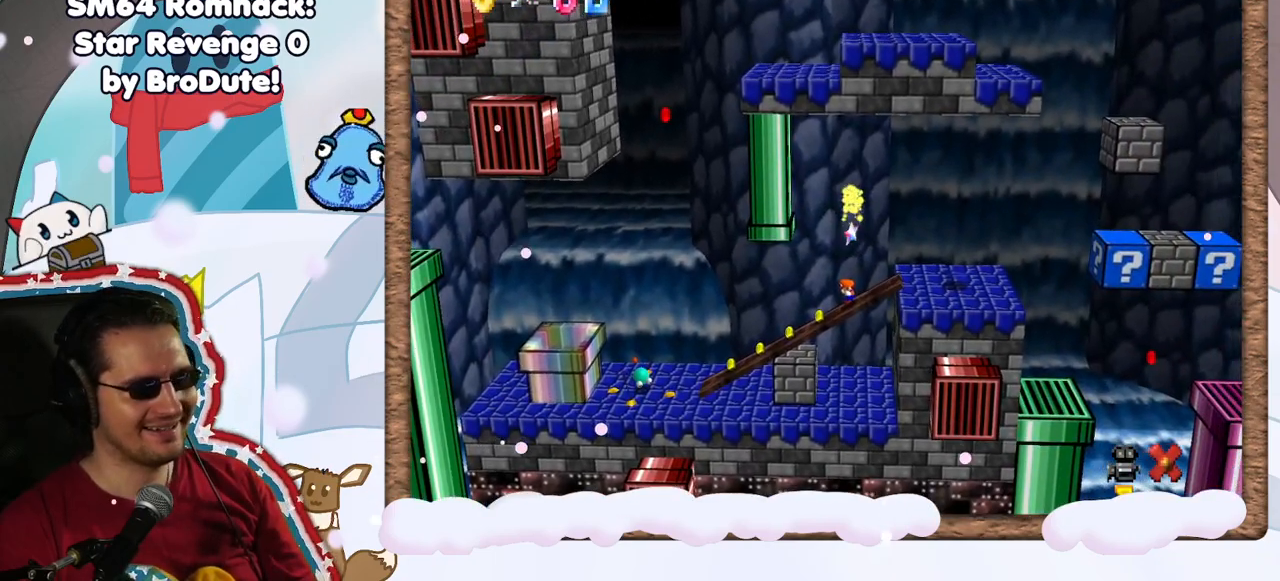
{"dt_ms": 500, "buttons": [], "left_stick": "center", "events": []}
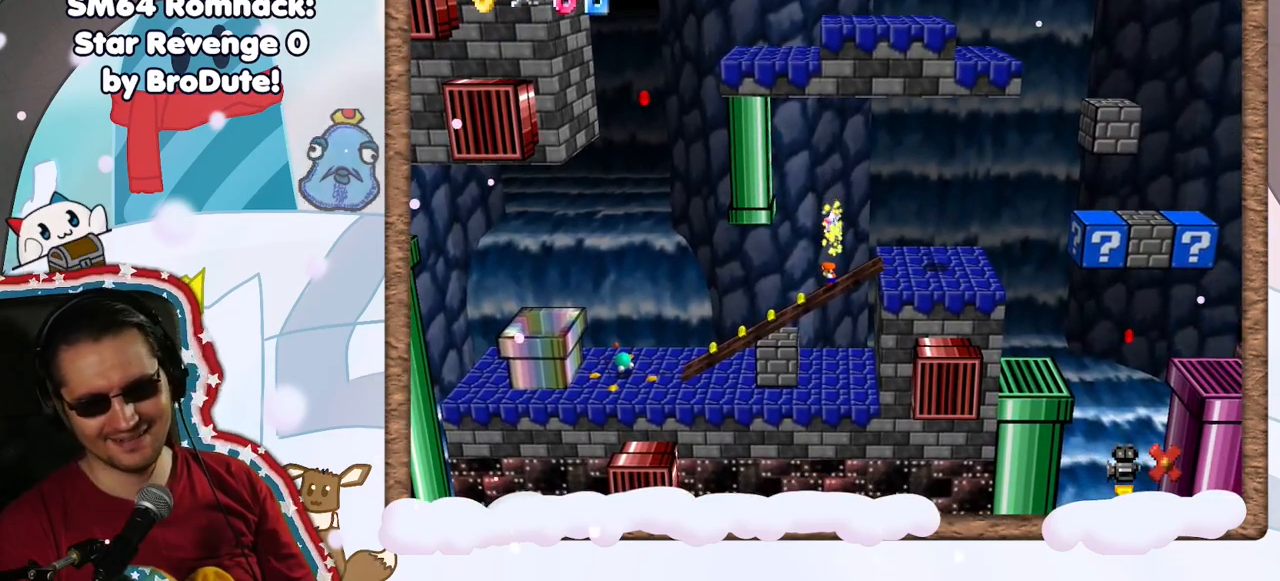
{"dt_ms": 500, "buttons": [], "left_stick": "center", "events": []}
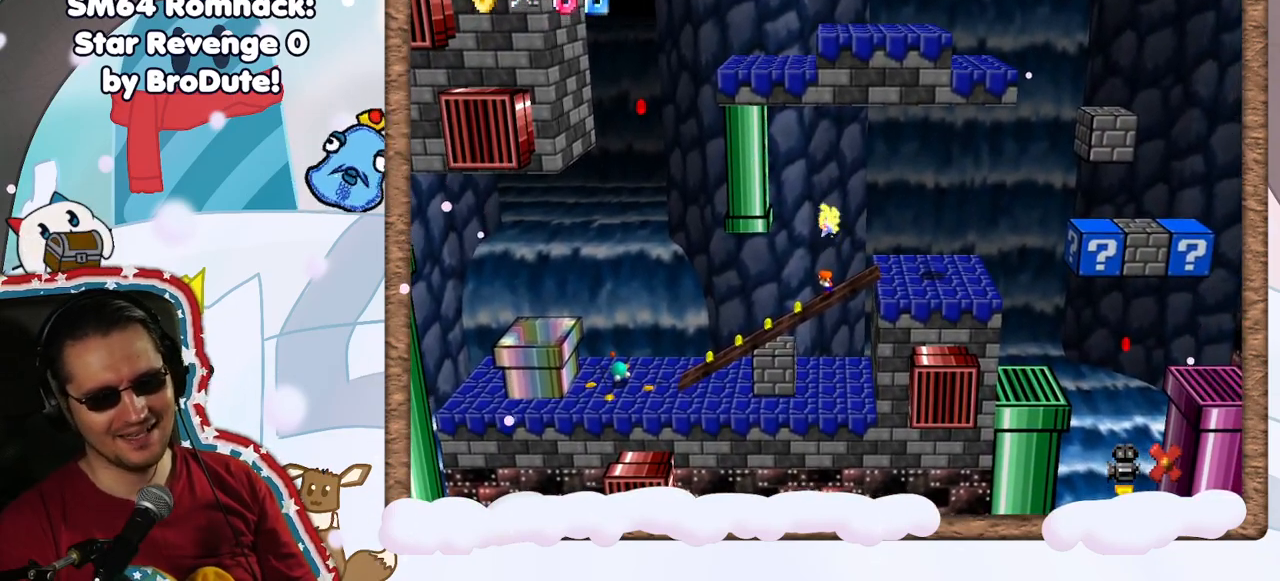
{"dt_ms": 500, "buttons": [], "left_stick": "right", "events": [[183, "left_stick", "right"]]}
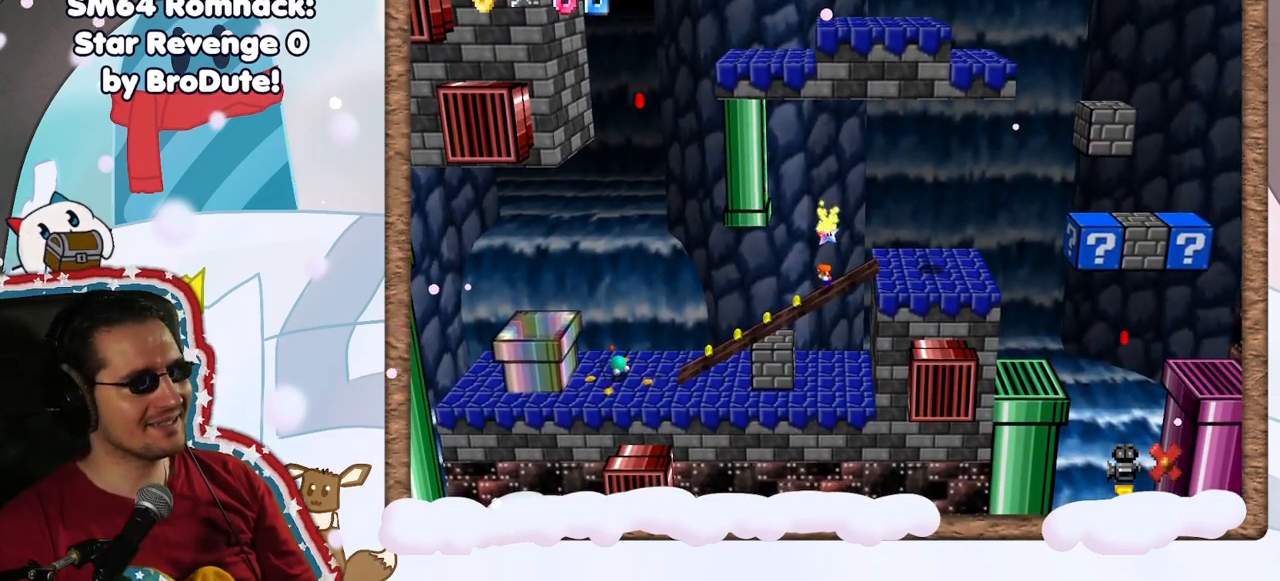
{"dt_ms": 500, "buttons": [], "left_stick": "center", "events": [[200, "left_stick", "center"]]}
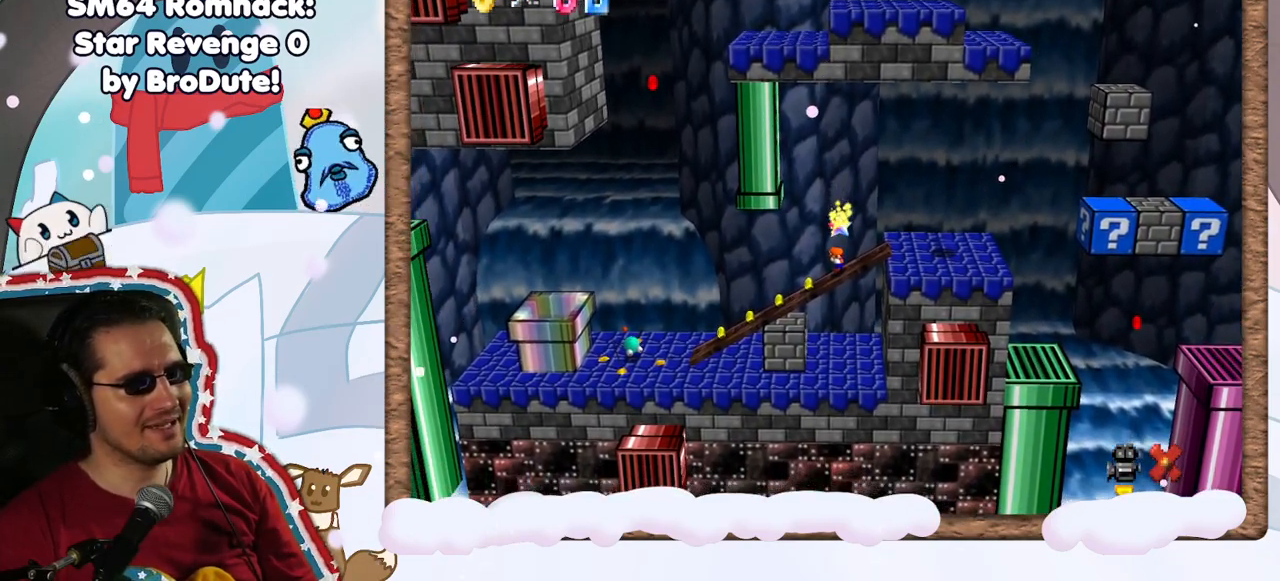
{"dt_ms": 500, "buttons": [], "left_stick": "center", "events": []}
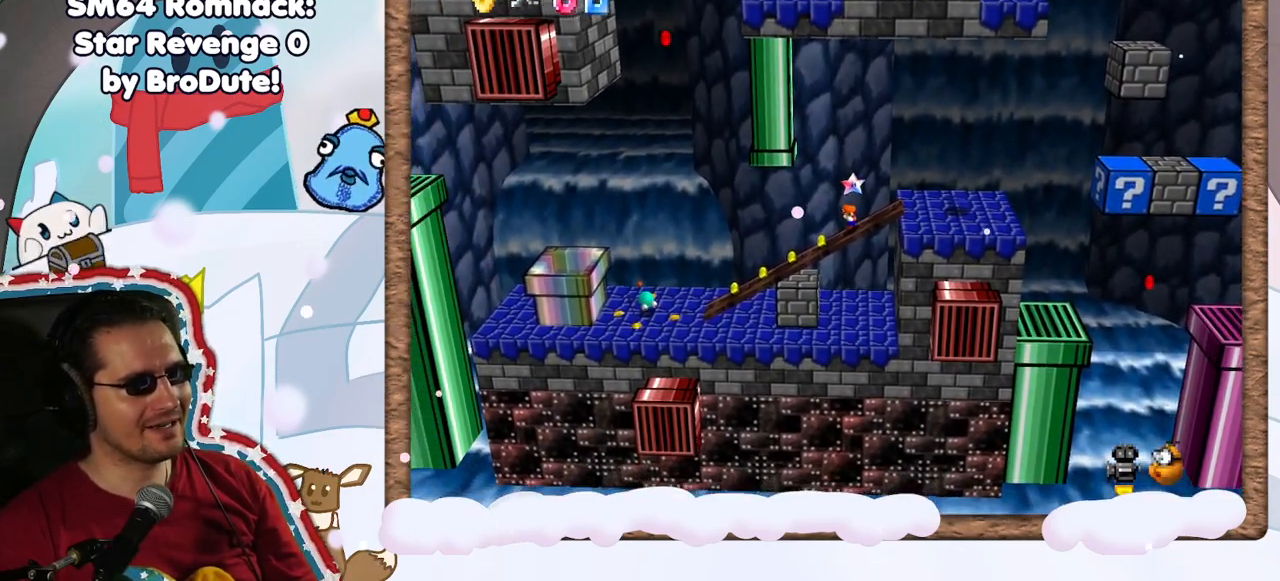
{"dt_ms": 1000, "buttons": [], "left_stick": "center", "events": [[383, "DPAD_UP", "down"], [467, "C_RIGHT", "down"], [483, "DPAD_UP", "up"], [517, "C_RIGHT", "up"], [550, "A", "down"], [567, "Z", "down"], [633, "DPAD_LEFT", "down"], [650, "A", "up"], [700, "Z", "up"], [717, "DPAD_LEFT", "up"], [800, "Z", "down"], [883, "Z", "up"]]}